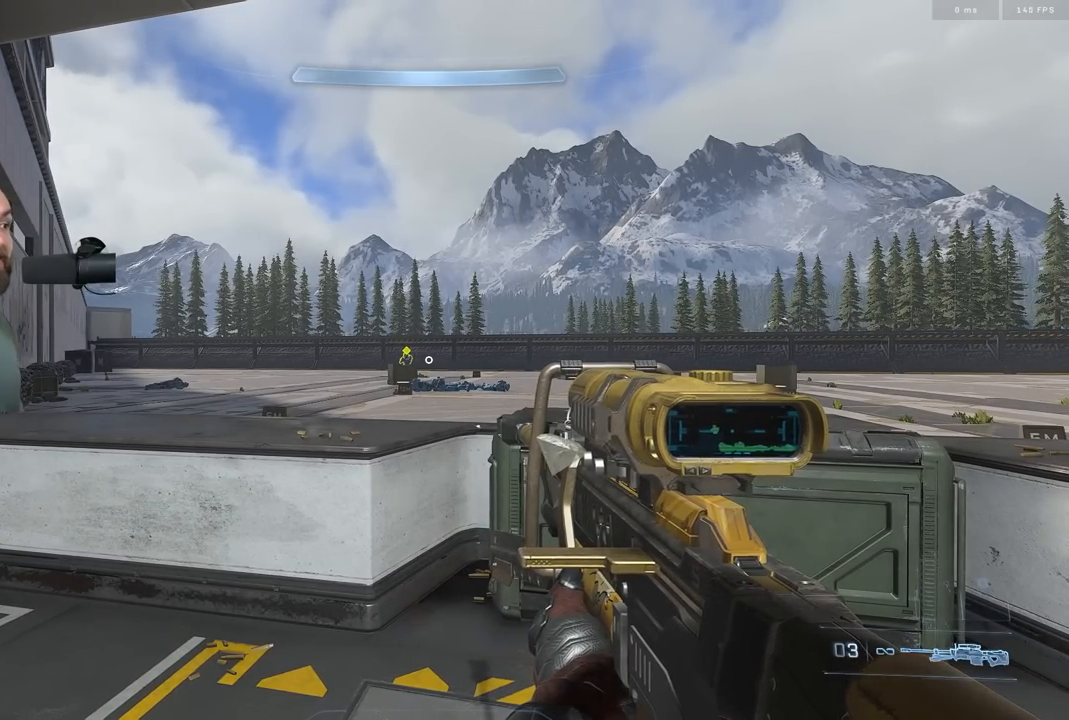
Gameplay with a controller (Xbox layout); each line is a JSON object with the inputs held at the frame after it. "events" lists button and stick changes between this image and that frame as [ms after this image, input, new state], when the widget could be followed in between.
{"buttons": [], "left_stick": "center", "right_stick": "center", "events": [[17, "R3", "down"], [117, "R3", "up"]]}
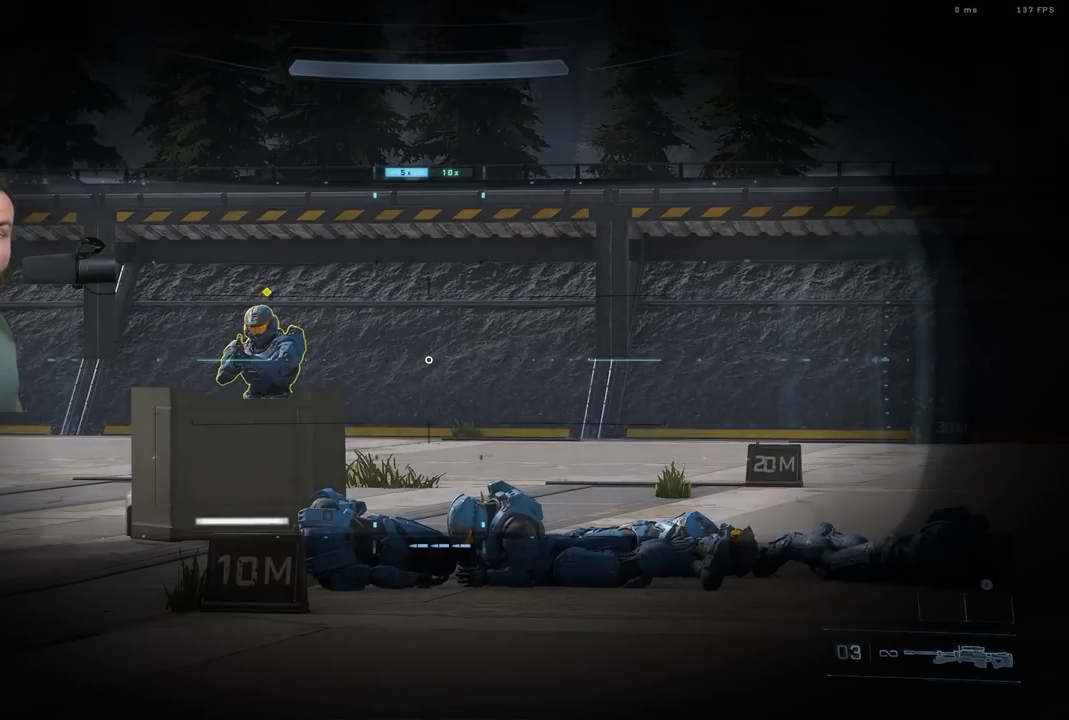
{"buttons": [], "left_stick": "center", "right_stick": "center", "events": []}
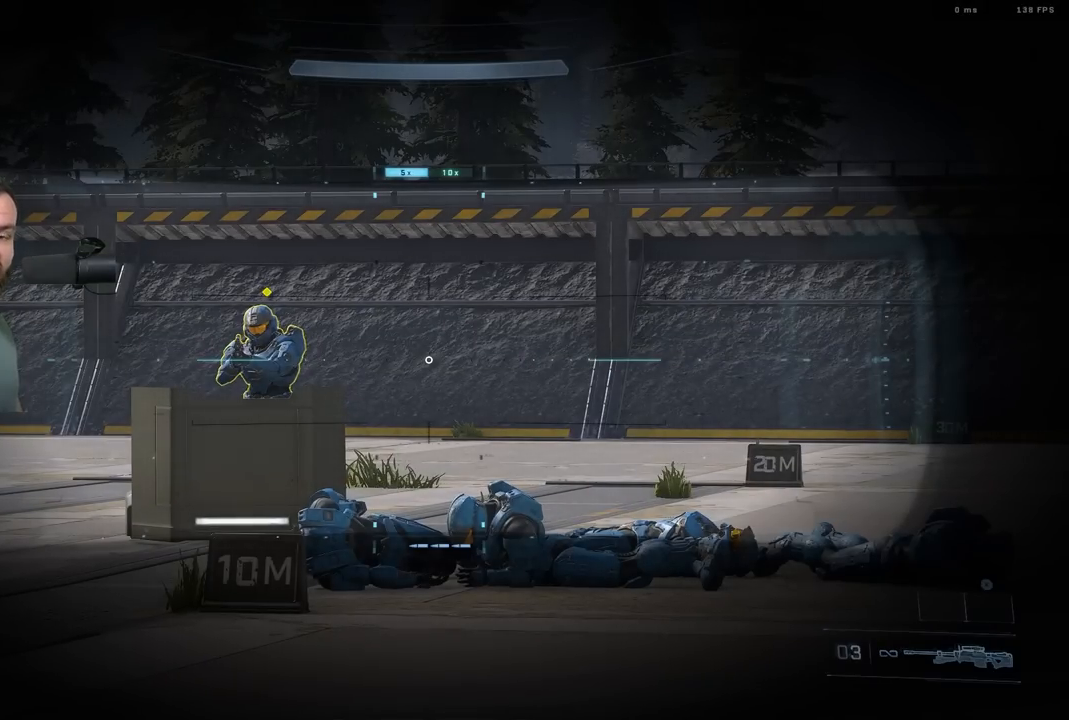
{"buttons": [], "left_stick": "center", "right_stick": "center", "events": []}
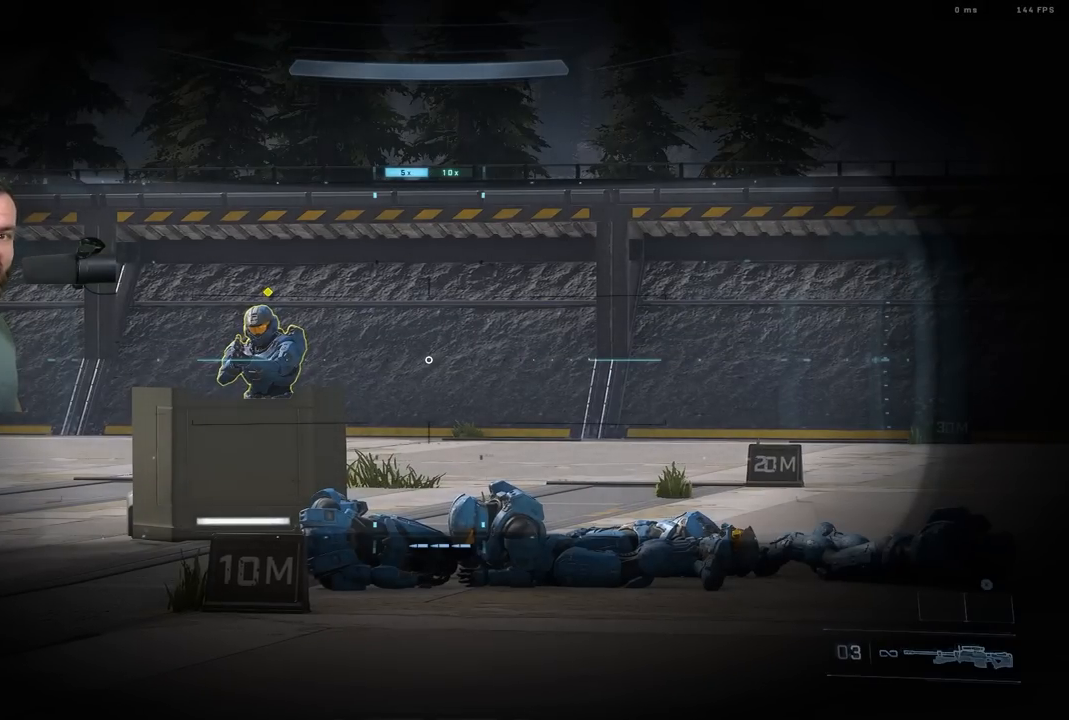
{"buttons": [], "left_stick": "center", "right_stick": "center", "events": []}
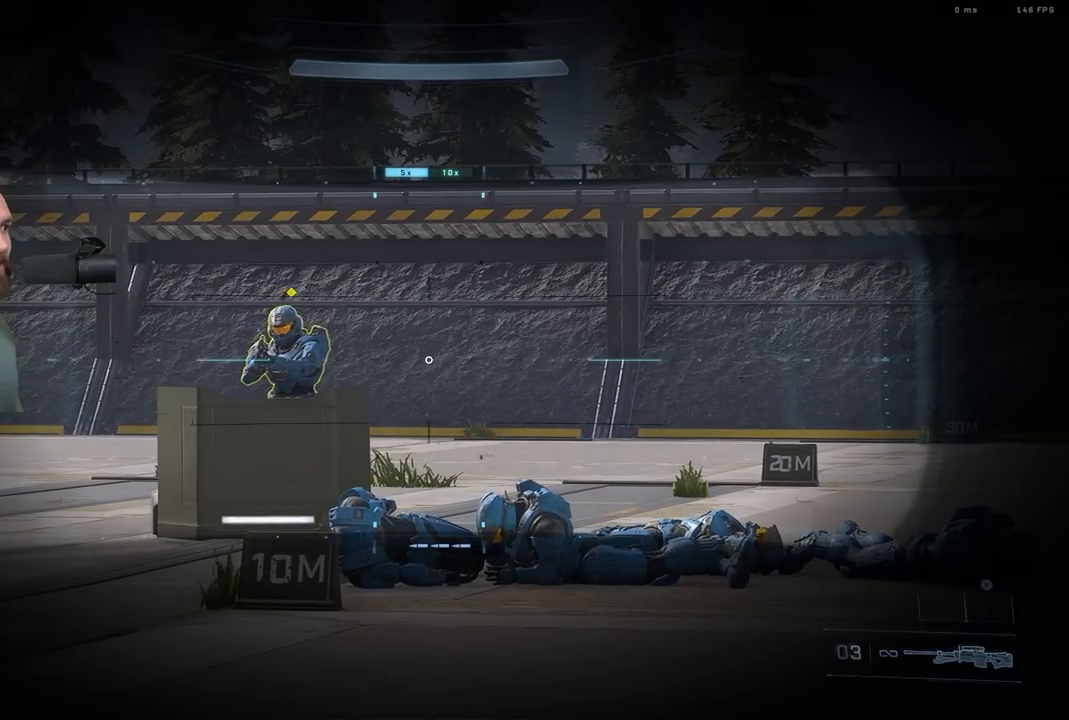
{"buttons": [], "left_stick": "center", "right_stick": "center", "events": [[100, "right_stick", "right"], [283, "right_stick", "center"]]}
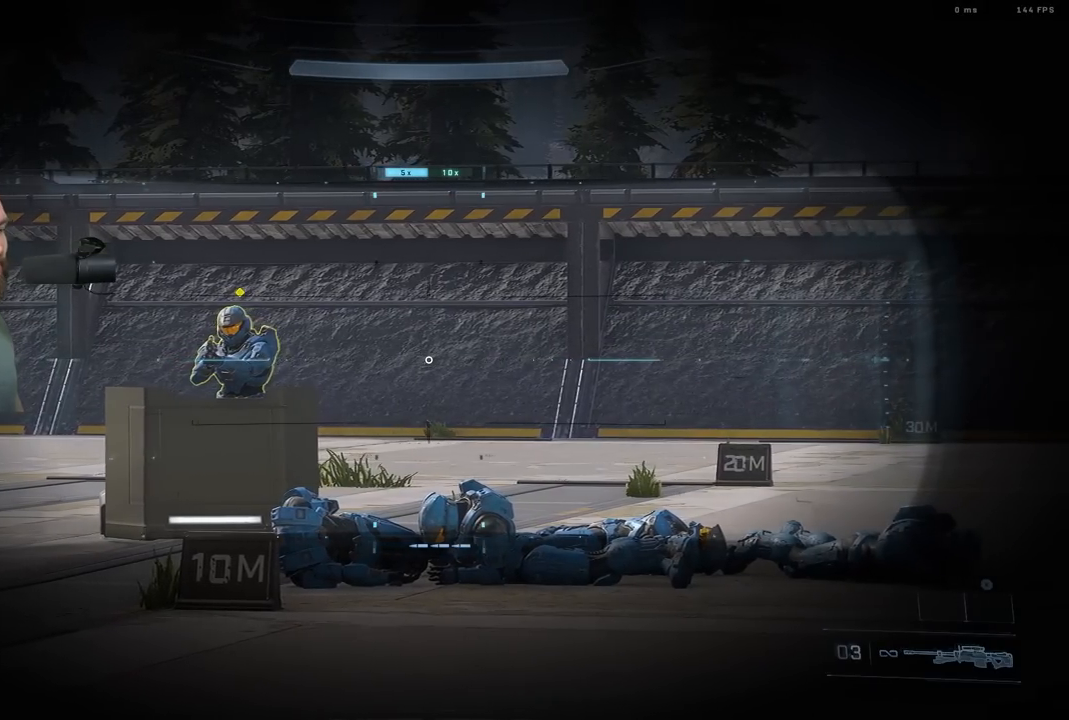
{"buttons": [], "left_stick": "center", "right_stick": "center", "events": [[117, "left_stick", "left"], [233, "left_stick", "center"], [283, "R3", "down"], [333, "R3", "up"], [417, "R3", "down"], [500, "R3", "up"]]}
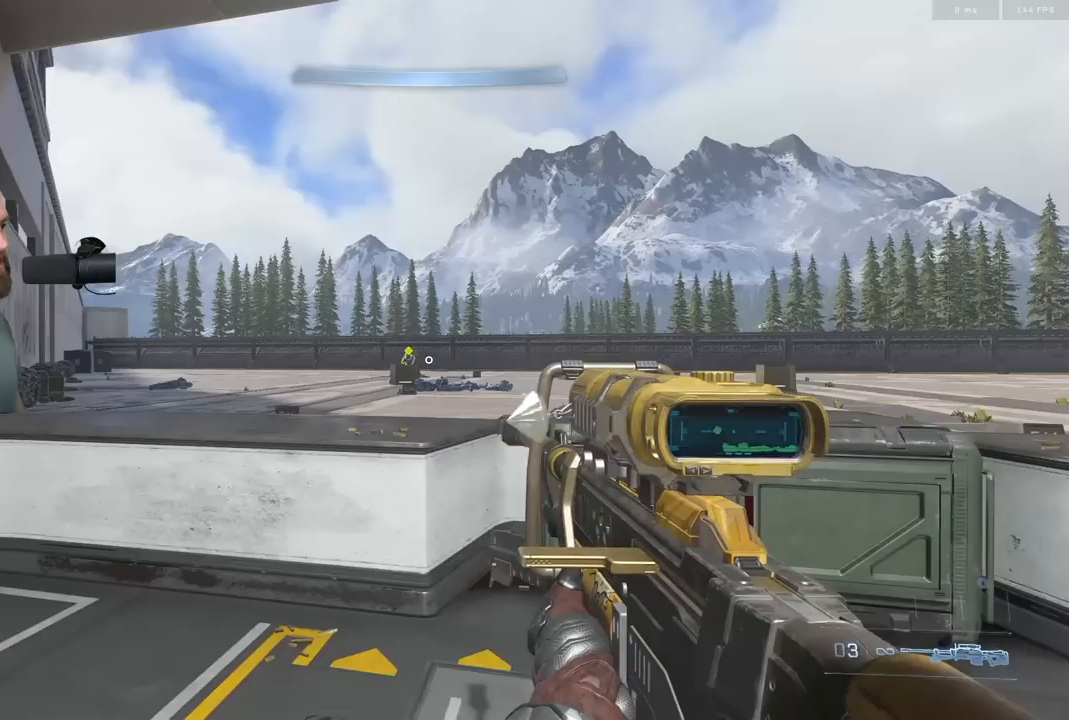
{"buttons": [], "left_stick": "right", "right_stick": "center", "events": [[50, "left_stick", "right"]]}
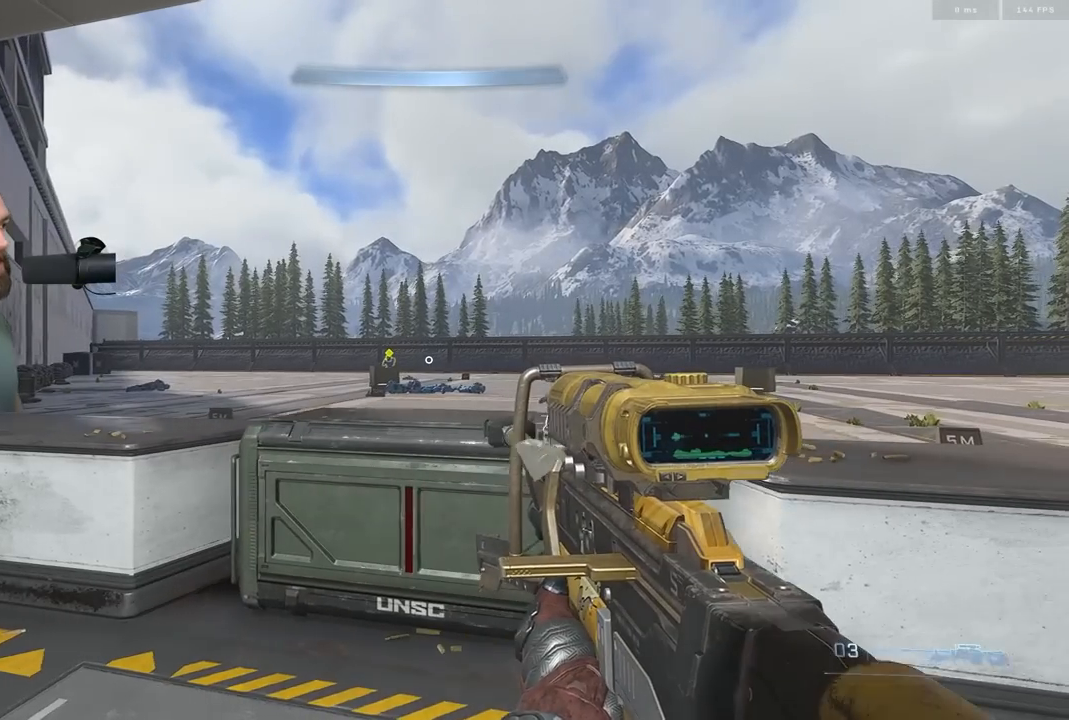
{"buttons": [], "left_stick": "center", "right_stick": "center", "events": [[67, "left_stick", "center"]]}
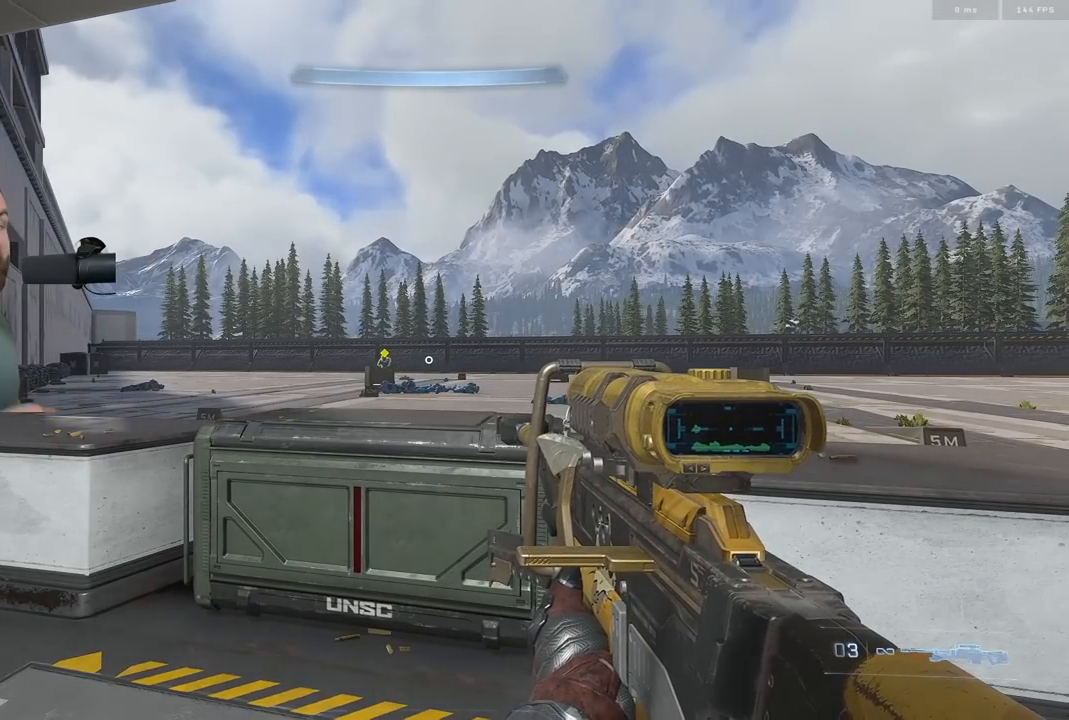
{"buttons": [], "left_stick": "center", "right_stick": "center", "events": []}
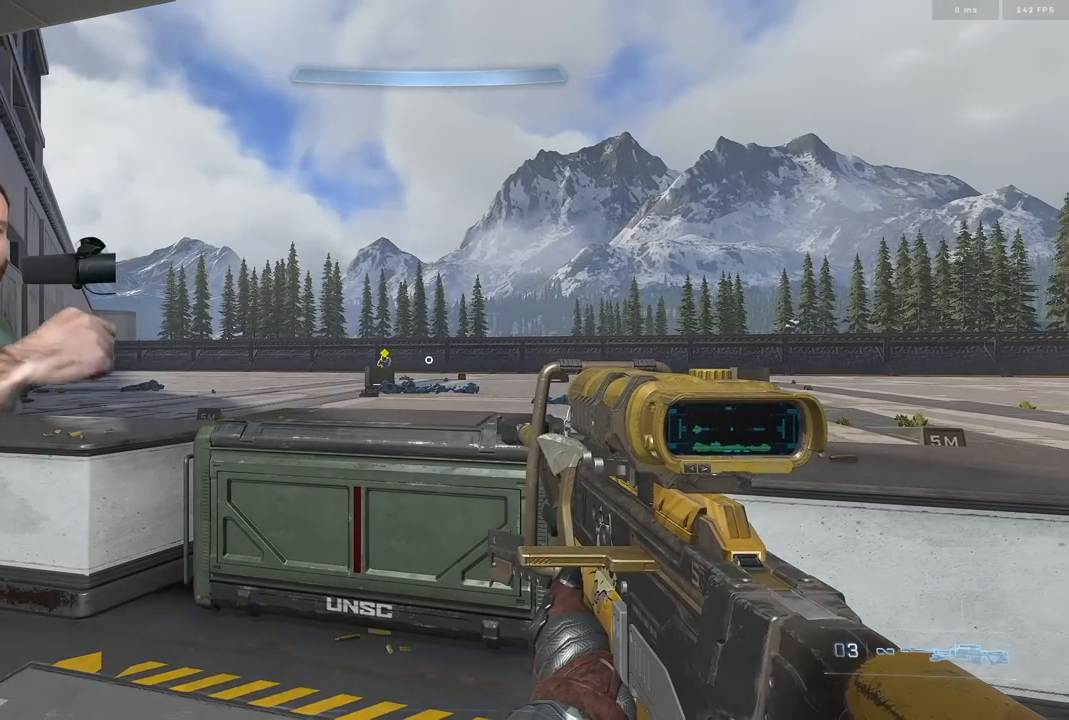
{"buttons": [], "left_stick": "center", "right_stick": "center", "events": []}
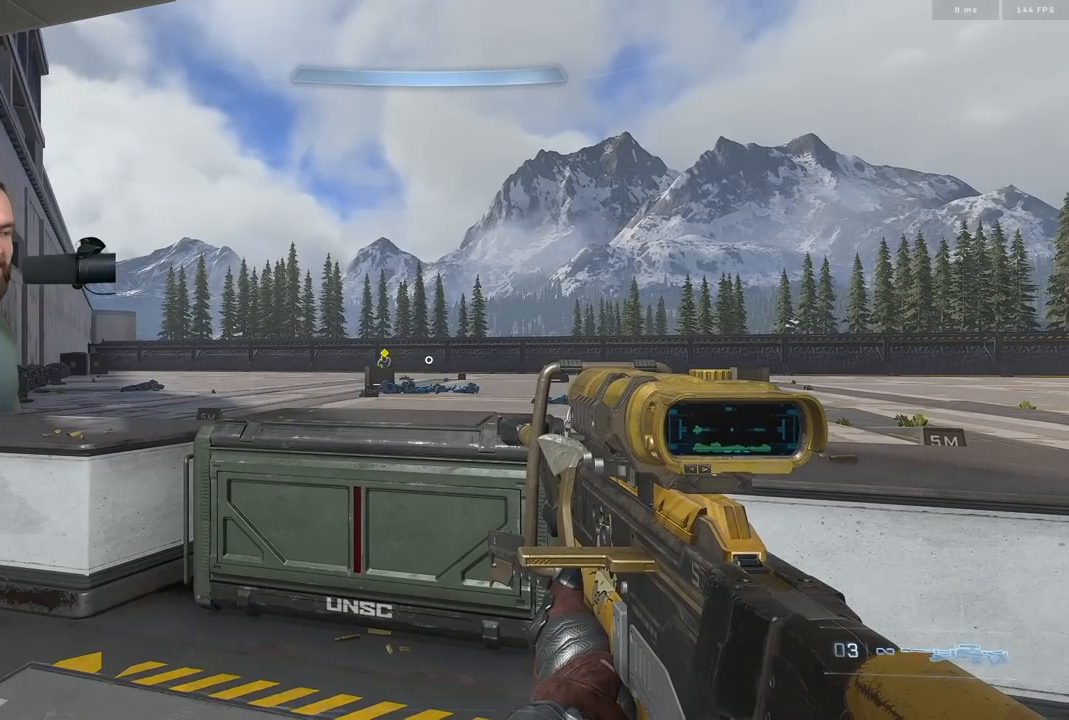
{"buttons": [], "left_stick": "center", "right_stick": "center", "events": []}
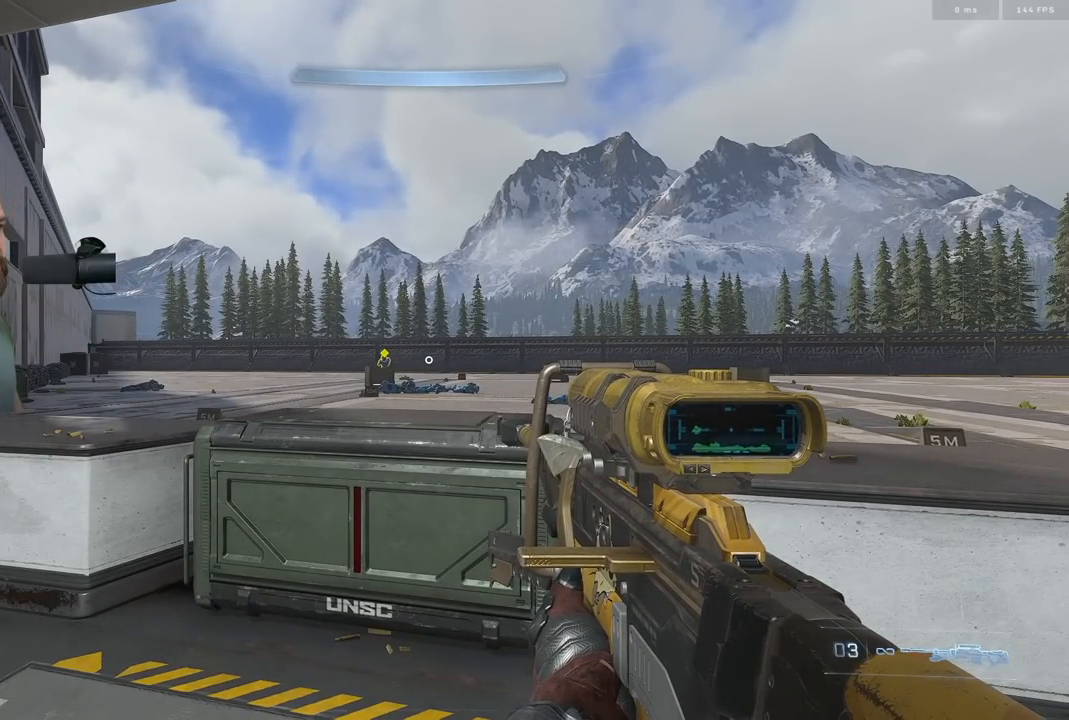
{"buttons": [], "left_stick": "center", "right_stick": "center", "events": [[317, "R3", "down"], [367, "right_stick", "up-right"], [417, "right_stick", "center"], [433, "R3", "up"]]}
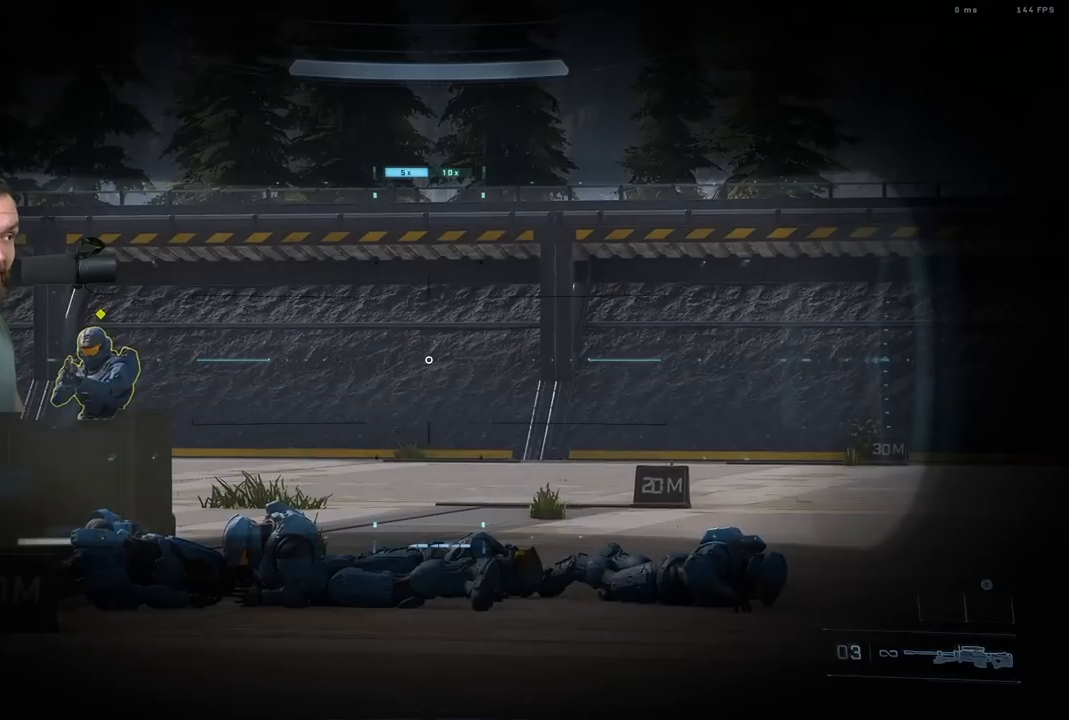
{"buttons": [], "left_stick": "center", "right_stick": "center", "events": []}
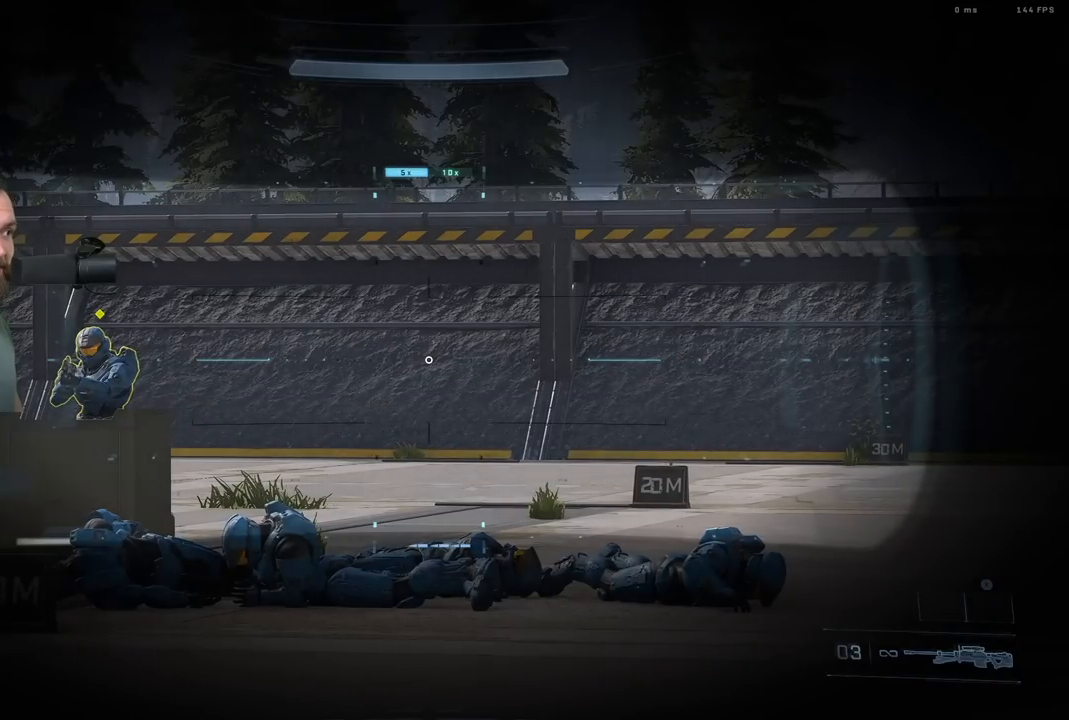
{"buttons": [], "left_stick": "center", "right_stick": "center", "events": []}
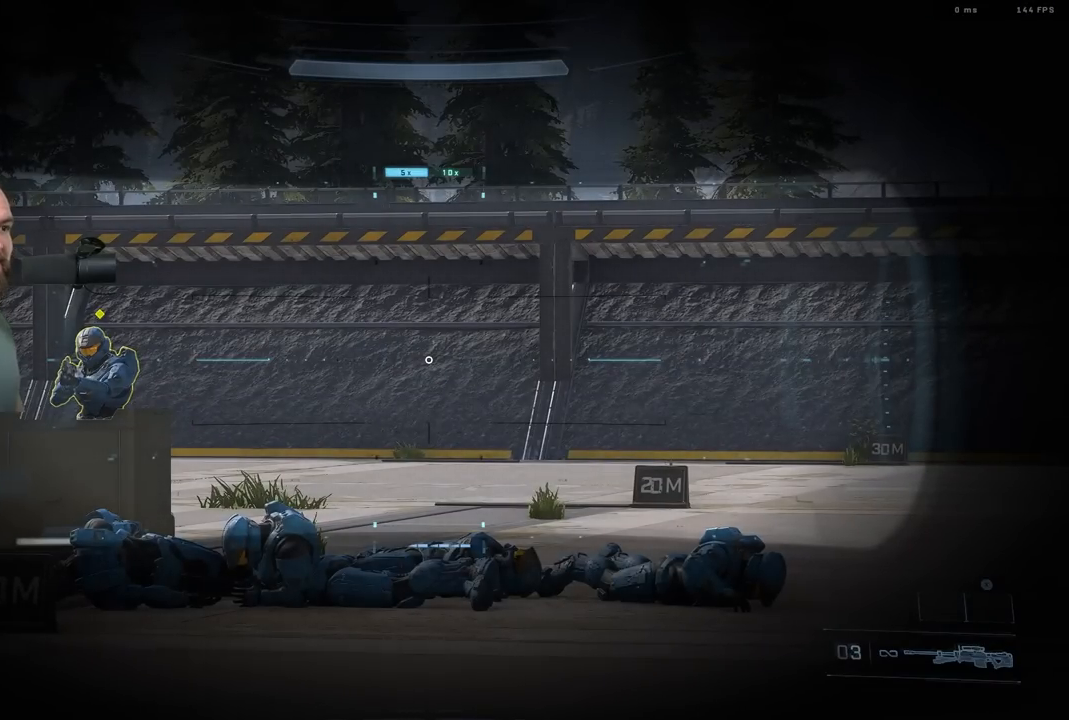
{"buttons": [], "left_stick": "center", "right_stick": "center", "events": [[33, "R3", "down"], [167, "R3", "up"]]}
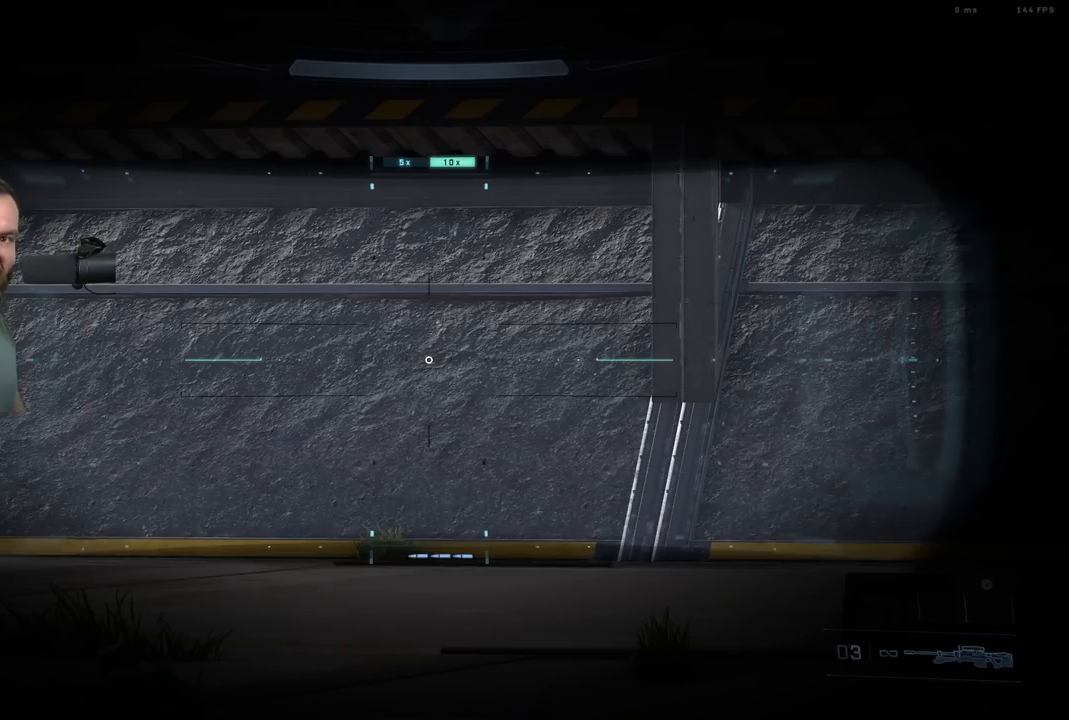
{"buttons": [], "left_stick": "center", "right_stick": "center", "events": []}
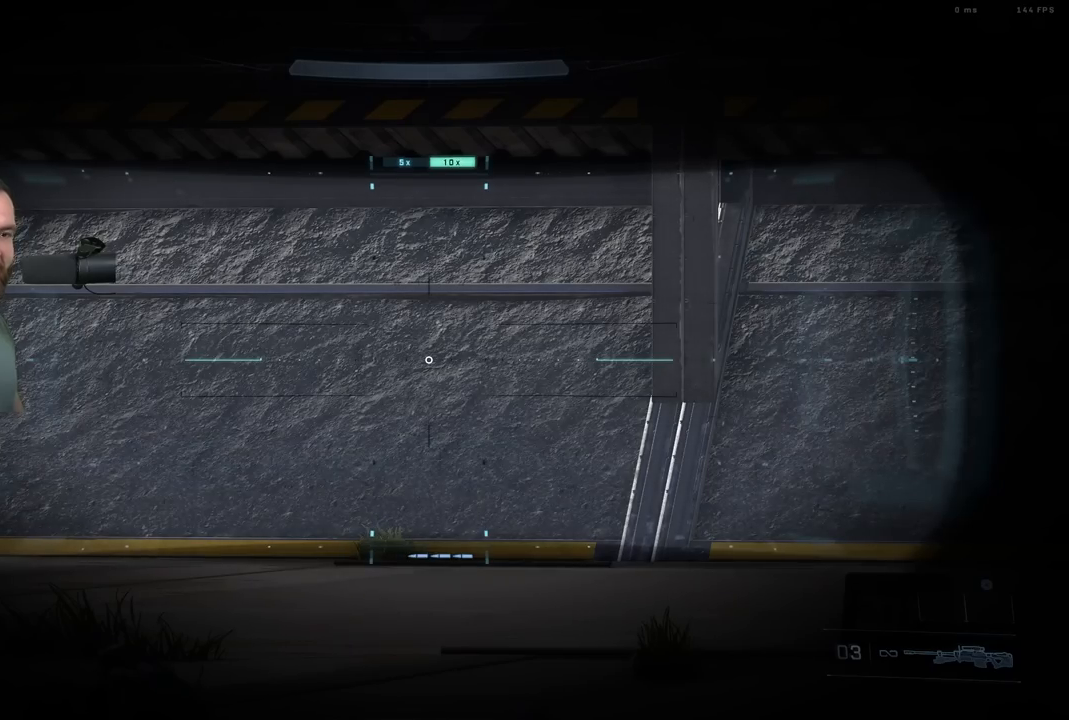
{"buttons": [], "left_stick": "center", "right_stick": "center", "events": [[367, "R3", "down"], [483, "R3", "up"]]}
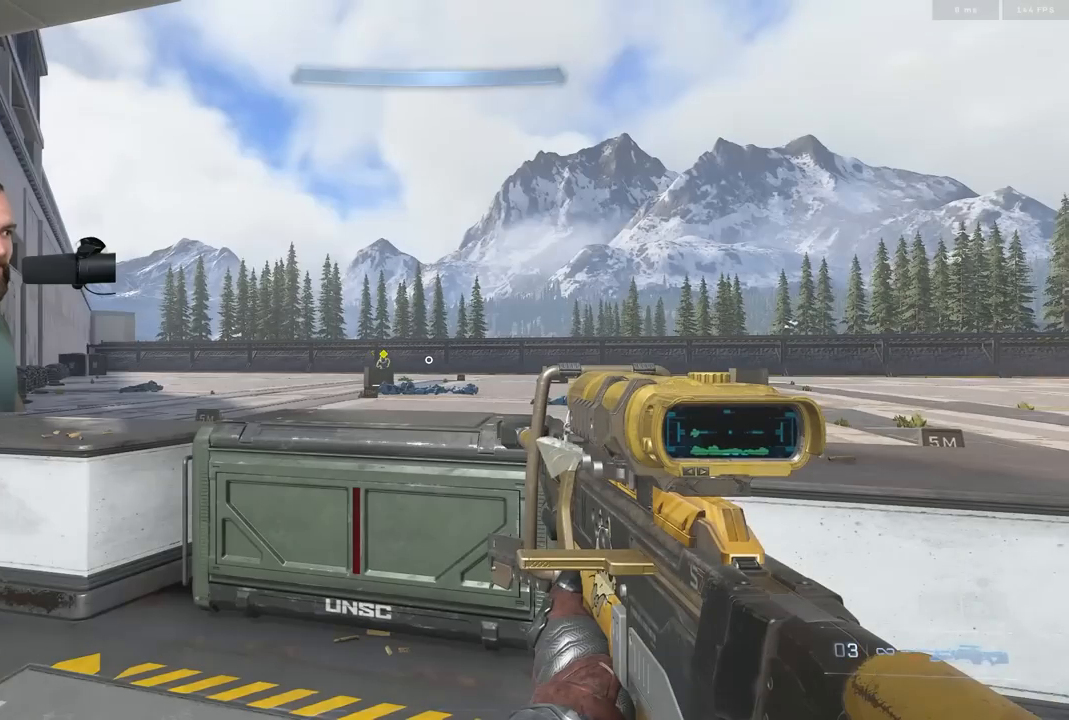
{"buttons": [], "left_stick": "center", "right_stick": "center", "events": []}
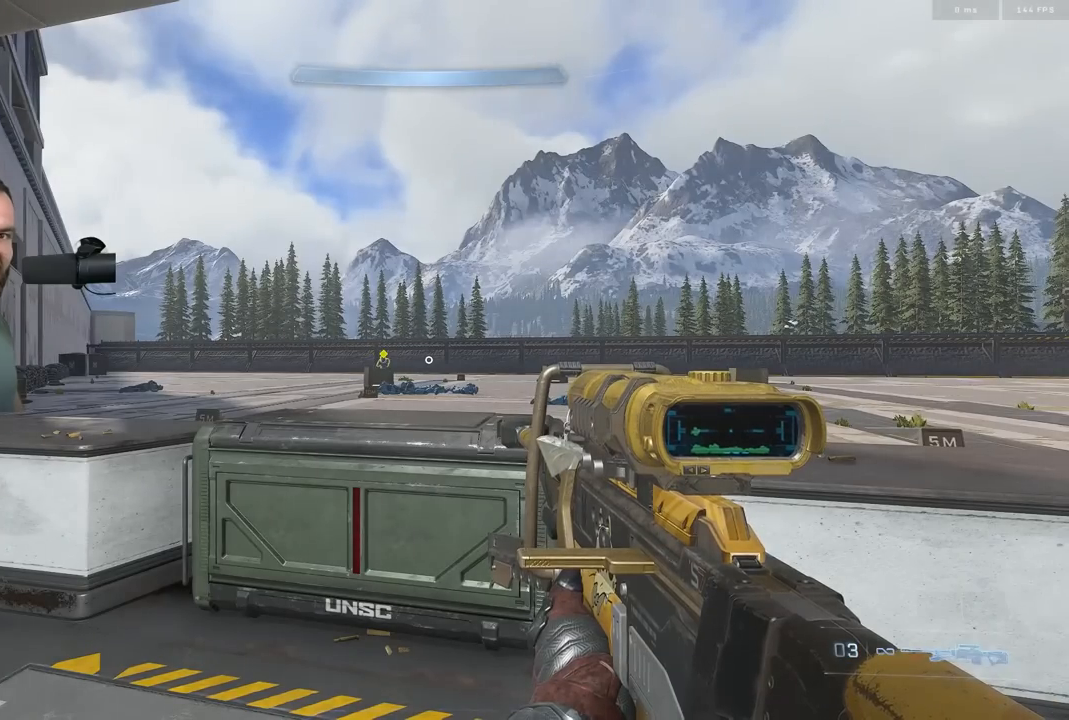
{"buttons": [], "left_stick": "center", "right_stick": "center", "events": [[83, "left_stick", "left"], [200, "left_stick", "center"]]}
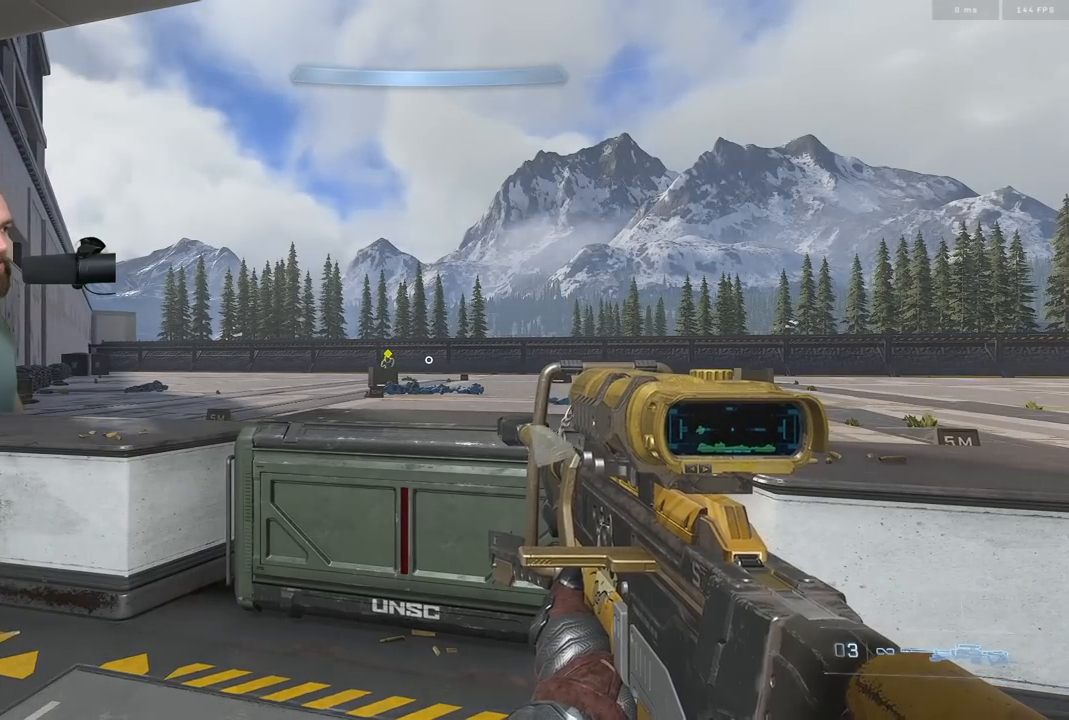
{"buttons": ["R3"], "left_stick": "center", "right_stick": "center", "events": [[417, "R3", "down"]]}
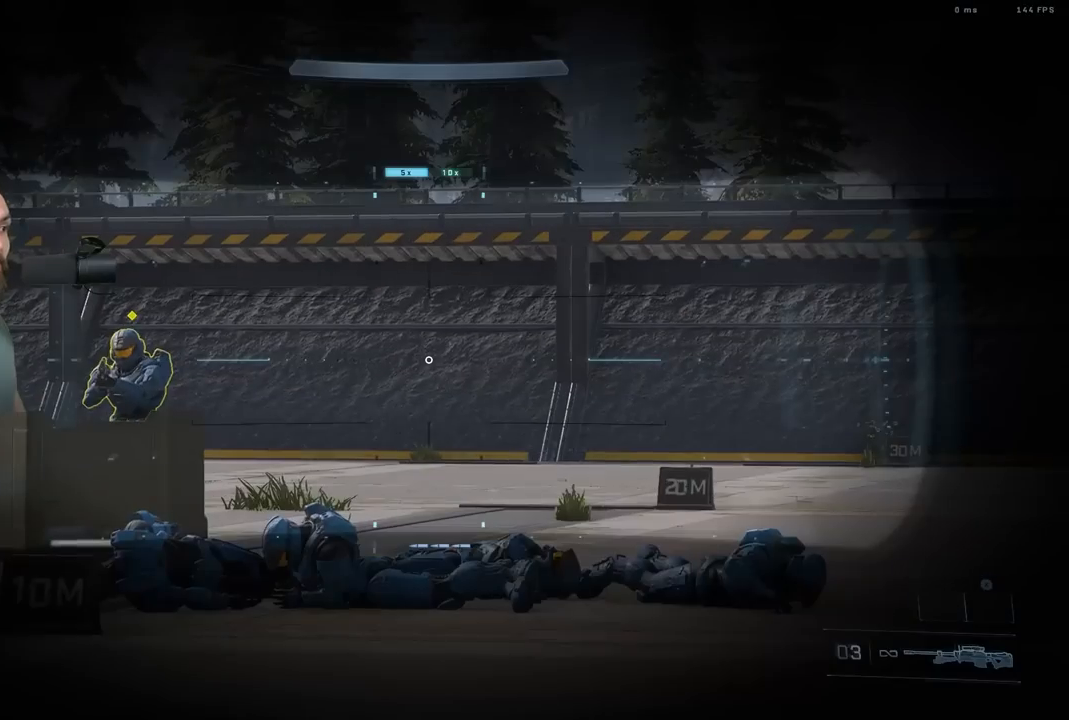
{"buttons": [], "left_stick": "center", "right_stick": "center", "events": [[17, "R3", "up"], [217, "R3", "down"], [333, "R3", "up"]]}
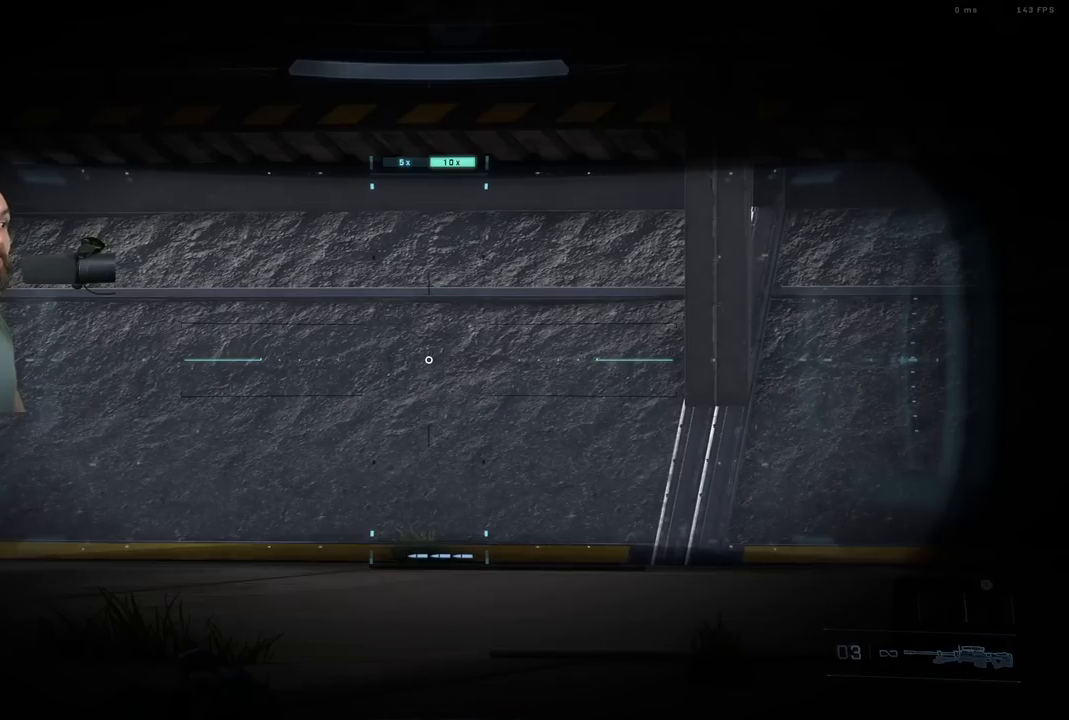
{"buttons": [], "left_stick": "center", "right_stick": "center", "events": [[117, "R3", "down"], [233, "R3", "up"]]}
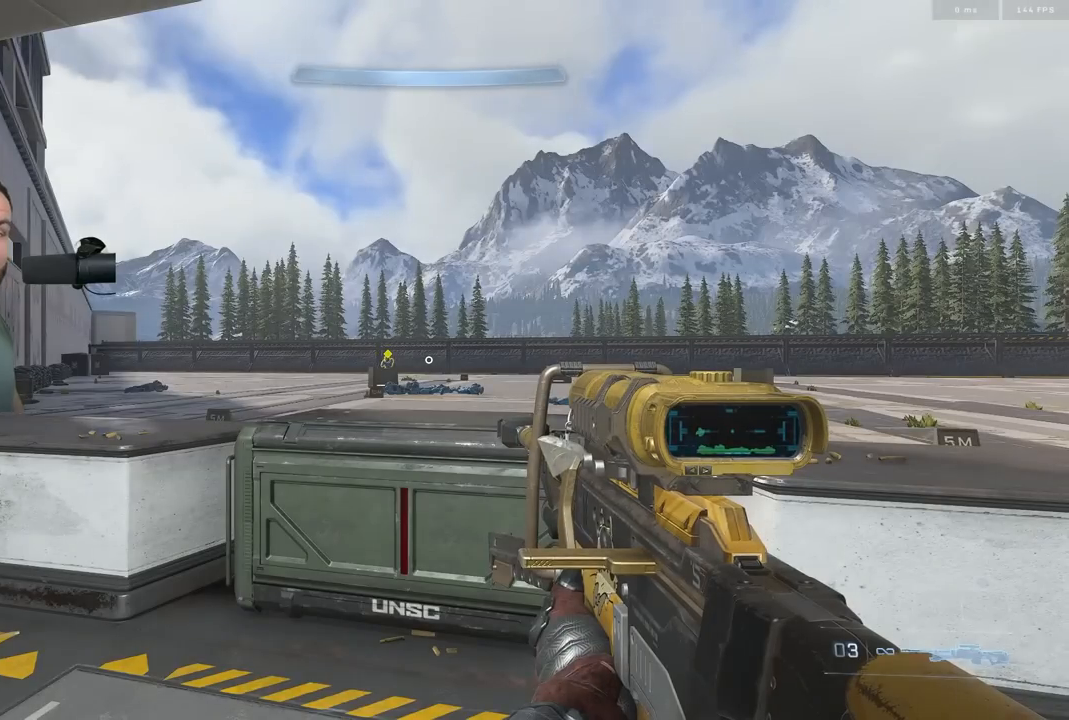
{"buttons": [], "left_stick": "center", "right_stick": "center", "events": []}
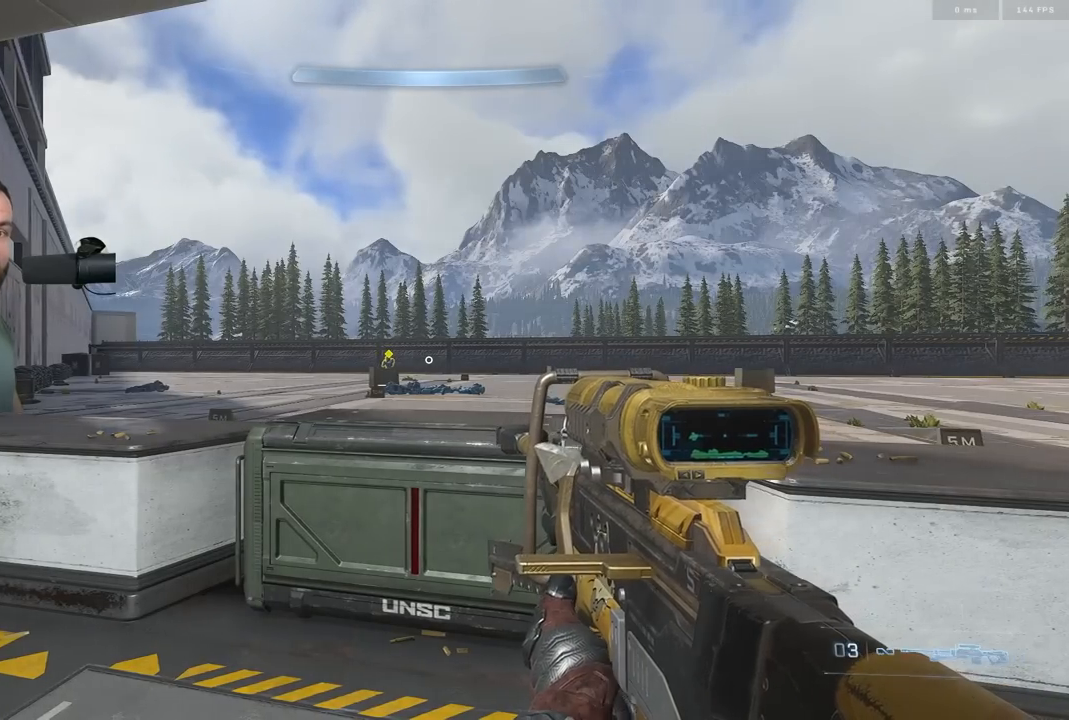
{"buttons": [], "left_stick": "center", "right_stick": "center", "events": []}
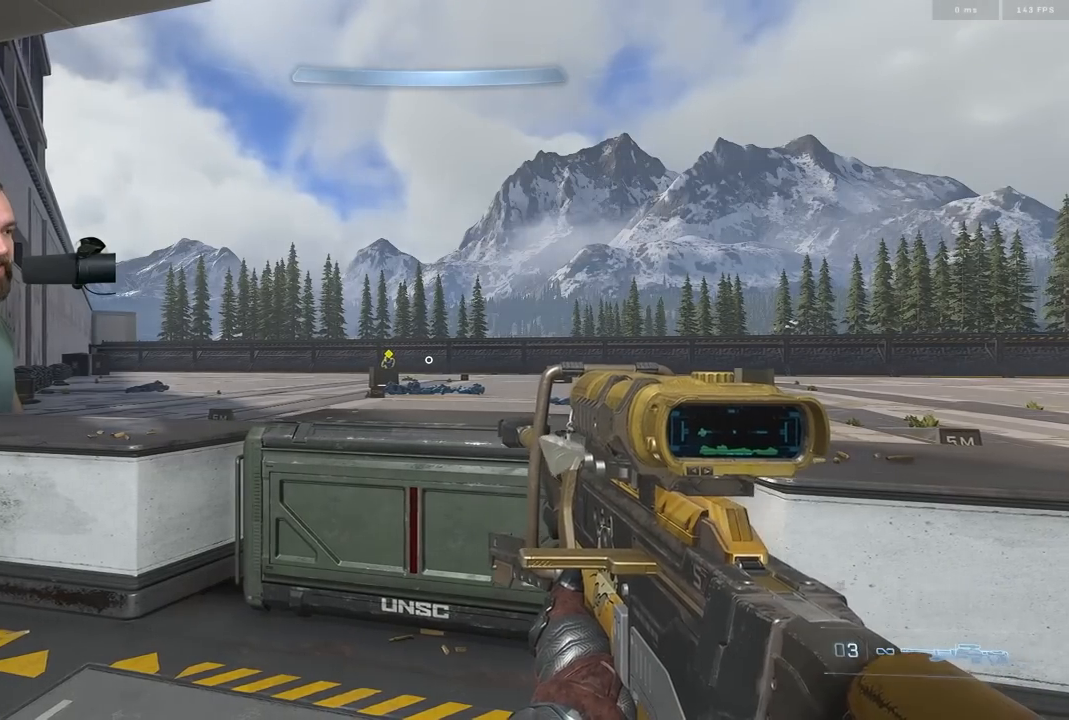
{"buttons": [], "left_stick": "right", "right_stick": "center", "events": [[267, "left_stick", "left"], [483, "left_stick", "right"]]}
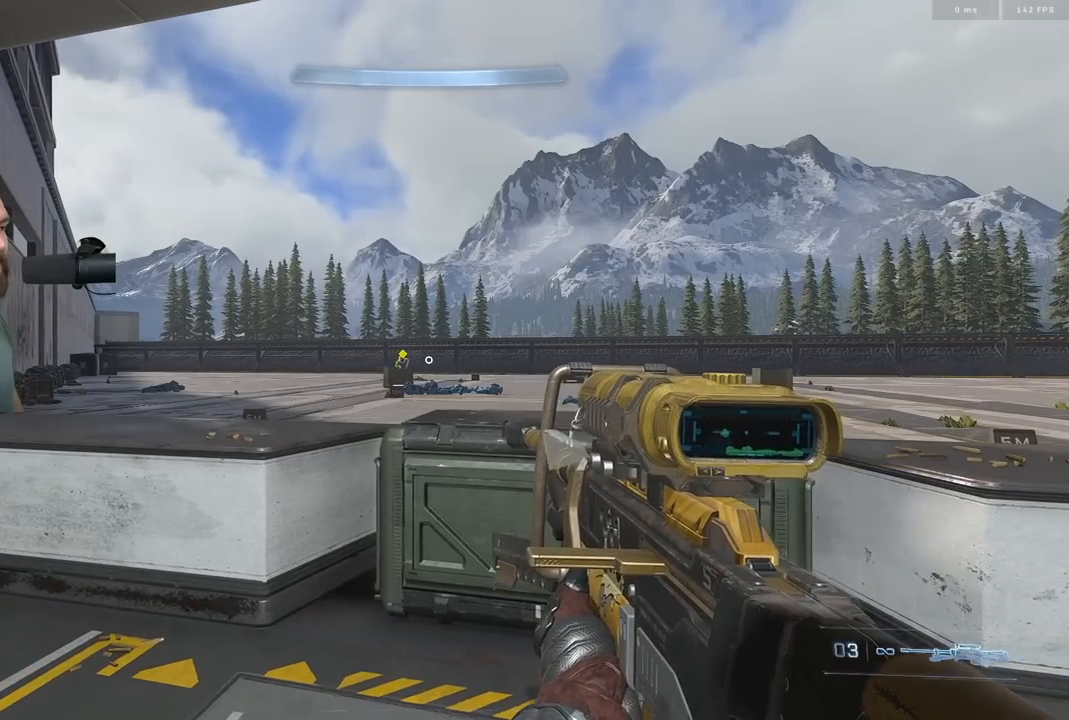
{"buttons": [], "left_stick": "center", "right_stick": "center", "events": [[67, "left_stick", "center"], [117, "left_stick", "left"], [183, "left_stick", "center"]]}
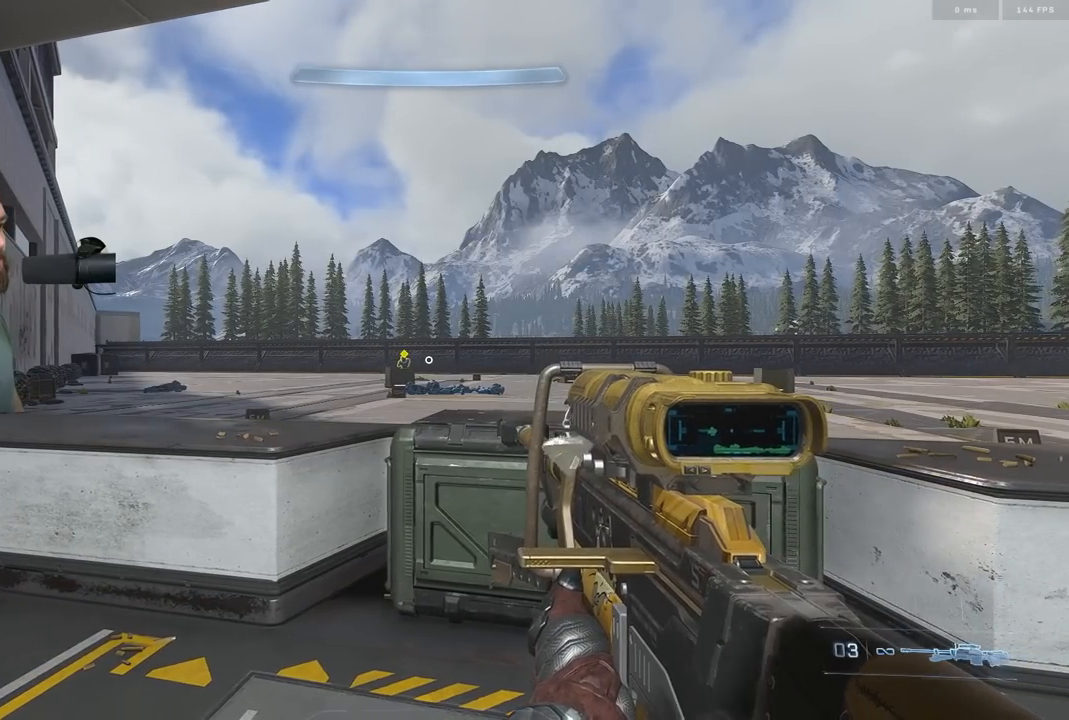
{"buttons": [], "left_stick": "right", "right_stick": "center", "events": [[50, "left_stick", "right"], [183, "left_stick", "center"], [383, "left_stick", "right"]]}
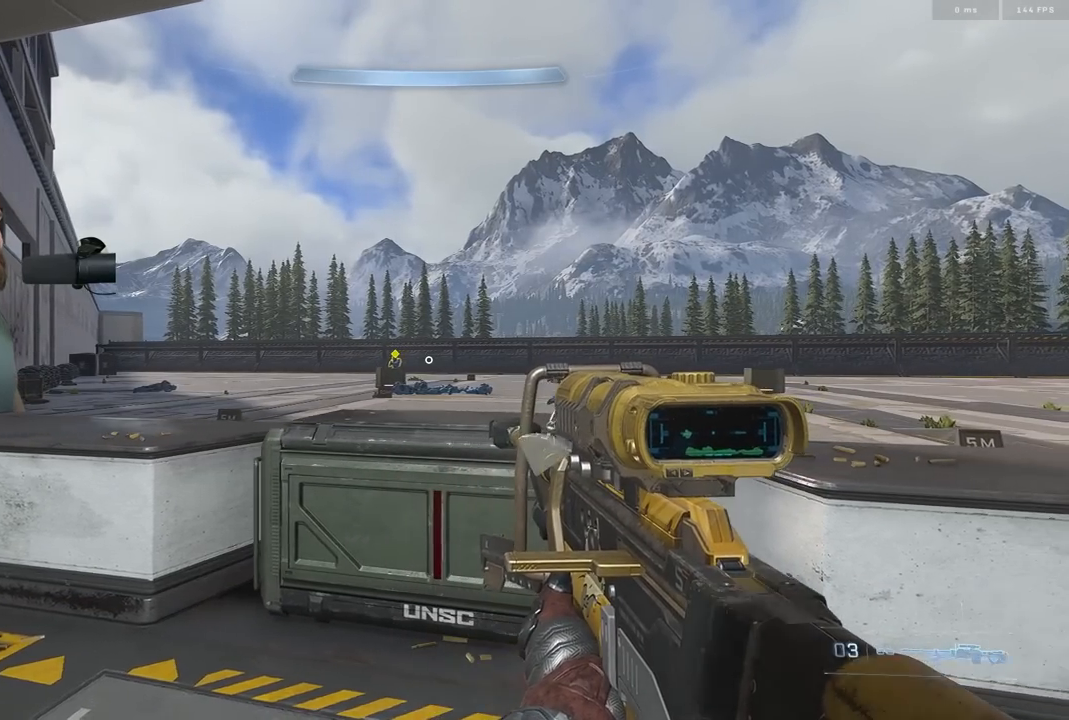
{"buttons": [], "left_stick": "center", "right_stick": "center", "events": [[17, "left_stick", "center"], [83, "left_stick", "left"], [183, "left_stick", "center"]]}